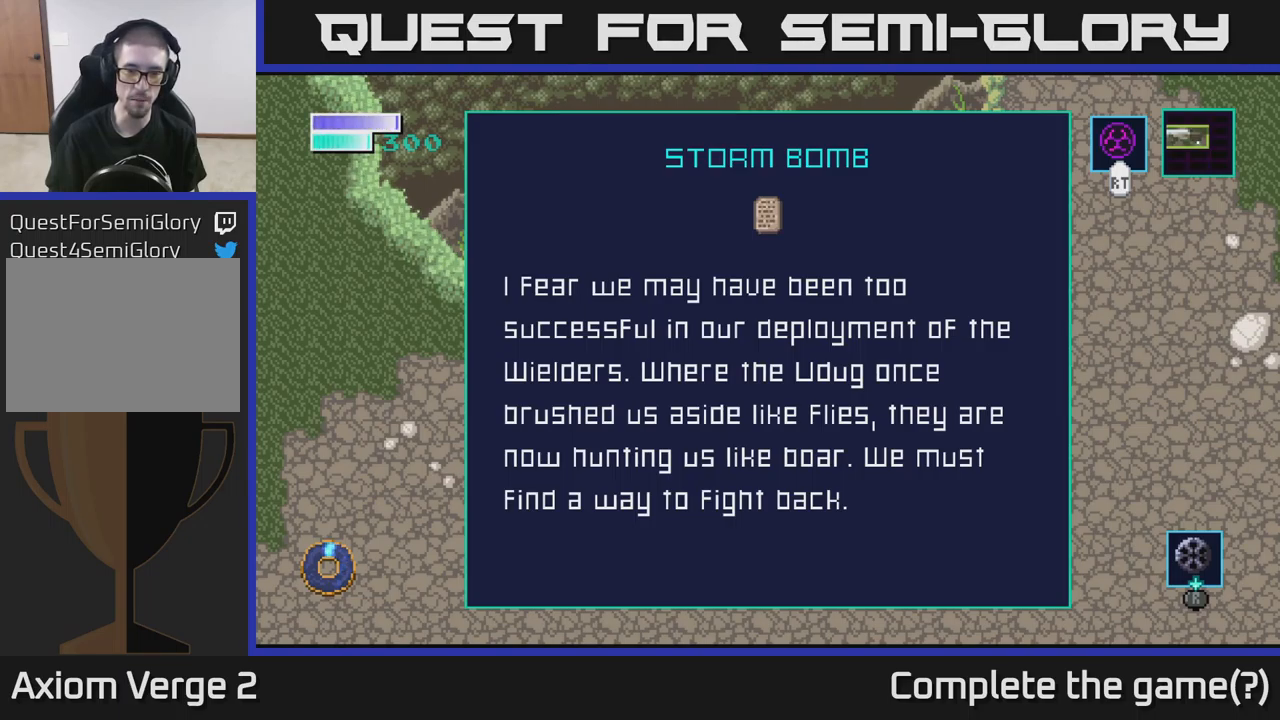
Gameplay with a controller (Xbox layout); each line is a JSON object with the inputs held at the frame after it. "events" lists button and stick changes between this image and that frame as [ms after this image, input, new state], when the widget could be followed in between.
{"buttons": [], "left_stick": "down", "right_stick": "center", "events": [[133, "left_stick", "down"]]}
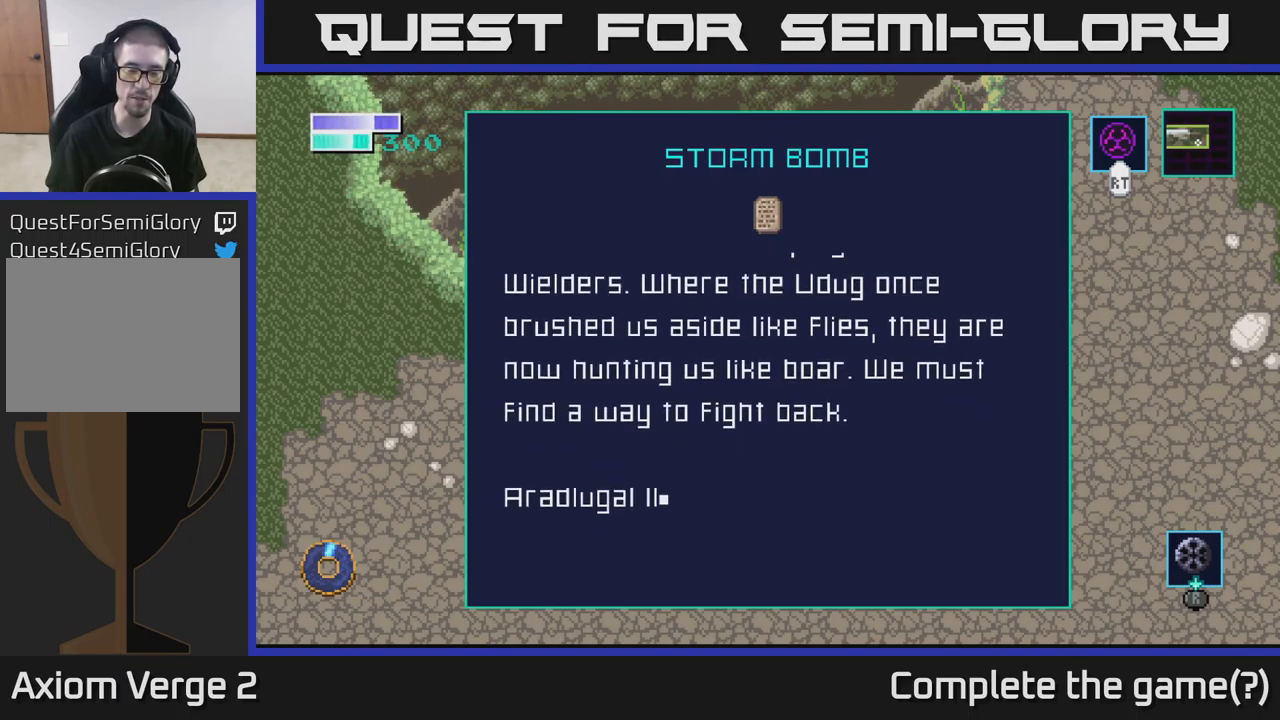
{"buttons": [], "left_stick": "center", "right_stick": "center", "events": [[483, "left_stick", "center"]]}
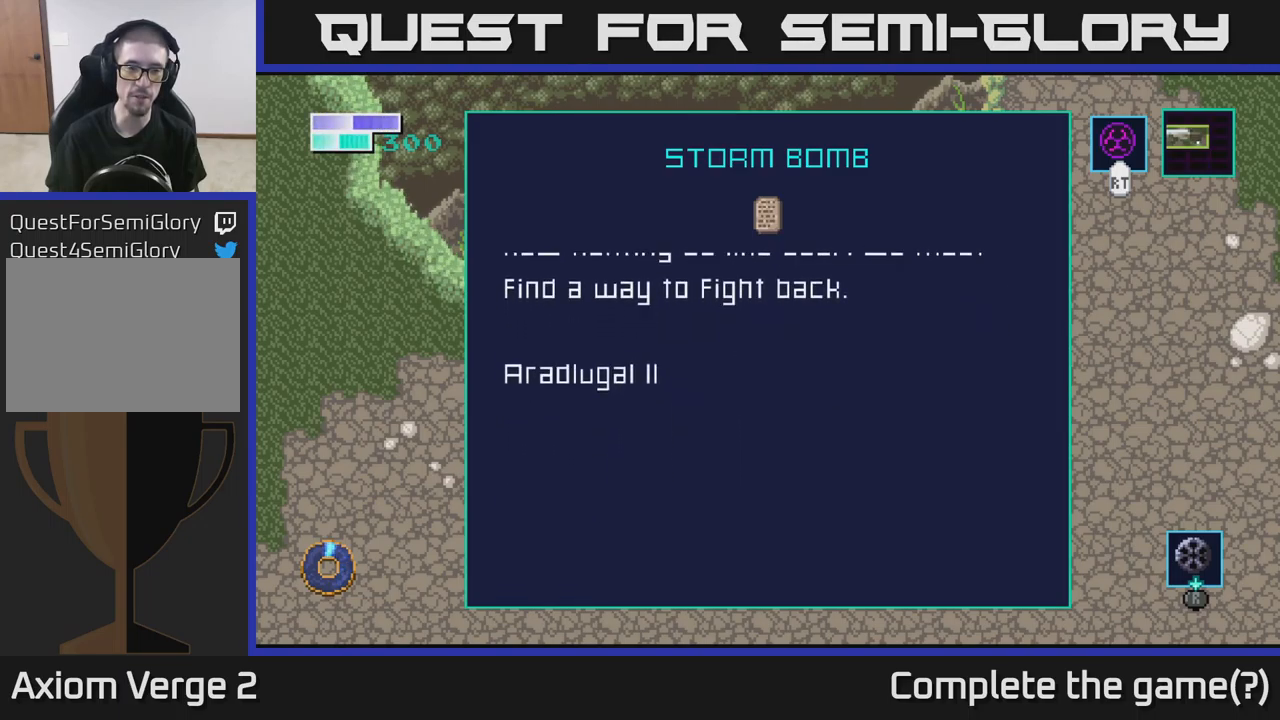
{"buttons": [], "left_stick": "center", "right_stick": "center", "events": []}
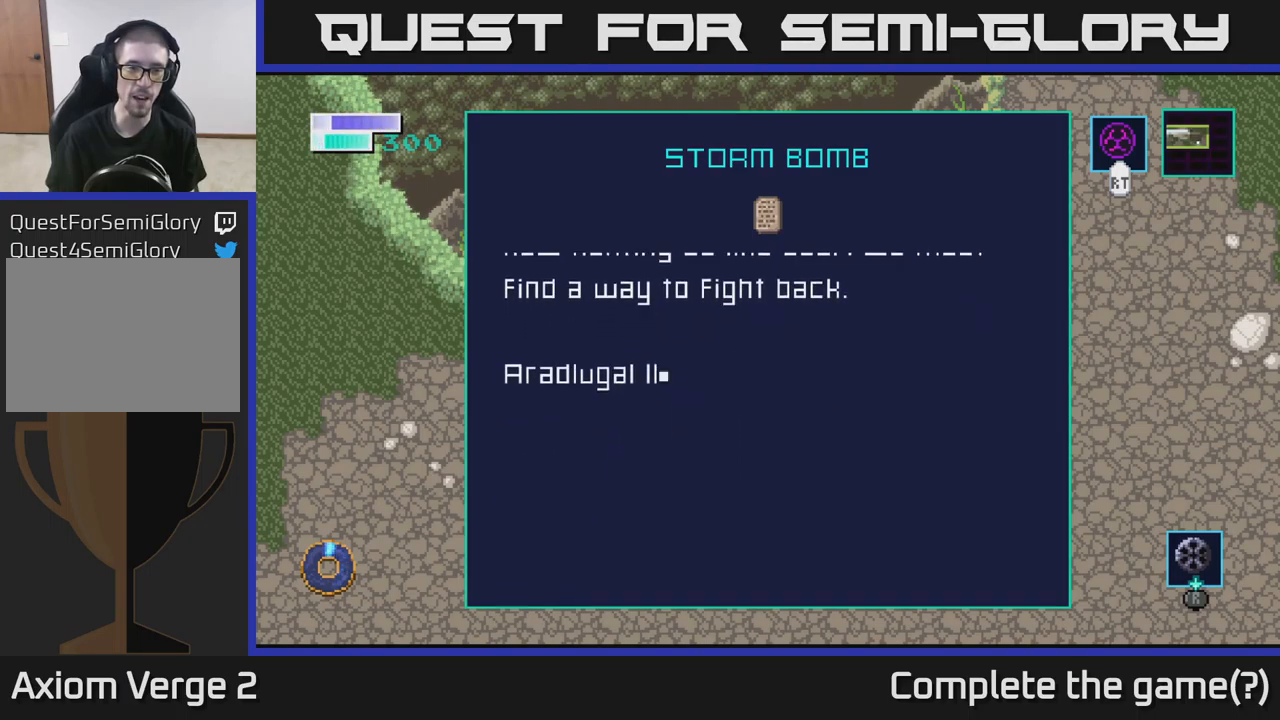
{"buttons": [], "left_stick": "down-left", "right_stick": "center", "events": [[50, "A", "down"], [167, "A", "up"], [483, "left_stick", "down-left"]]}
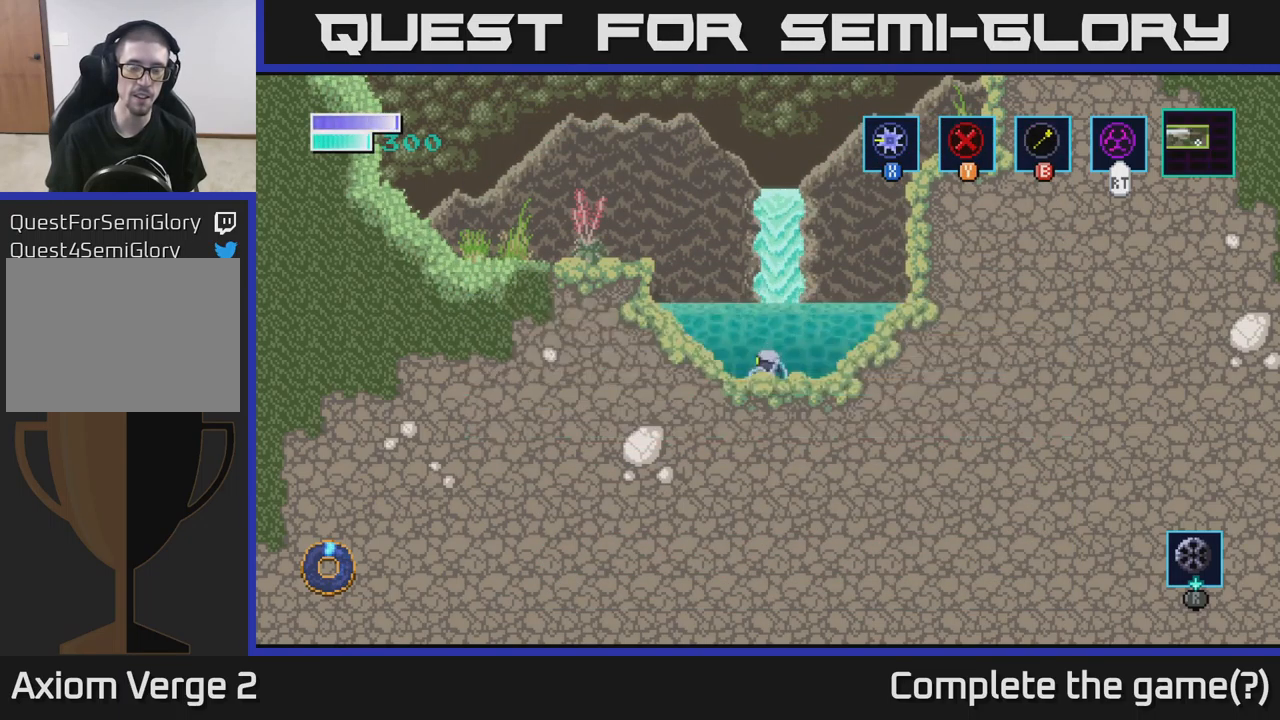
{"buttons": ["A"], "left_stick": "left", "right_stick": "center", "events": [[150, "A", "down"], [367, "left_stick", "left"]]}
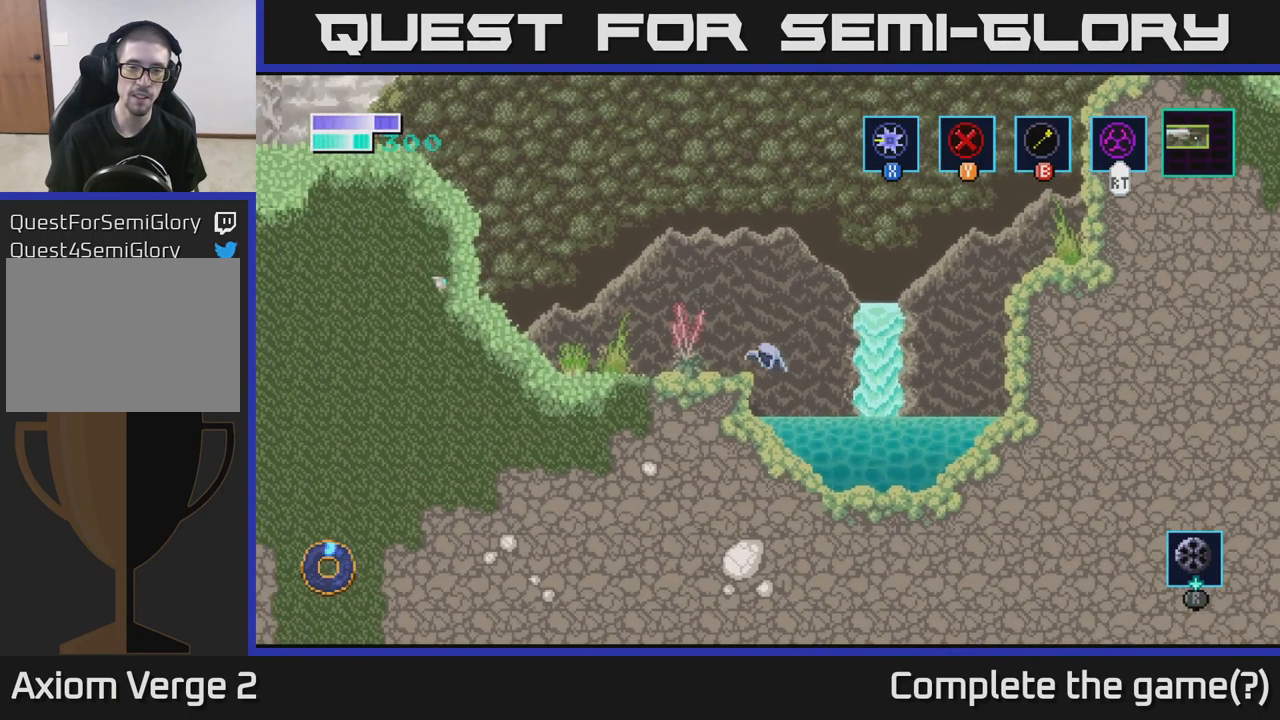
{"buttons": [], "left_stick": "right", "right_stick": "center", "events": [[150, "A", "up"], [267, "left_stick", "center"], [317, "left_stick", "right"]]}
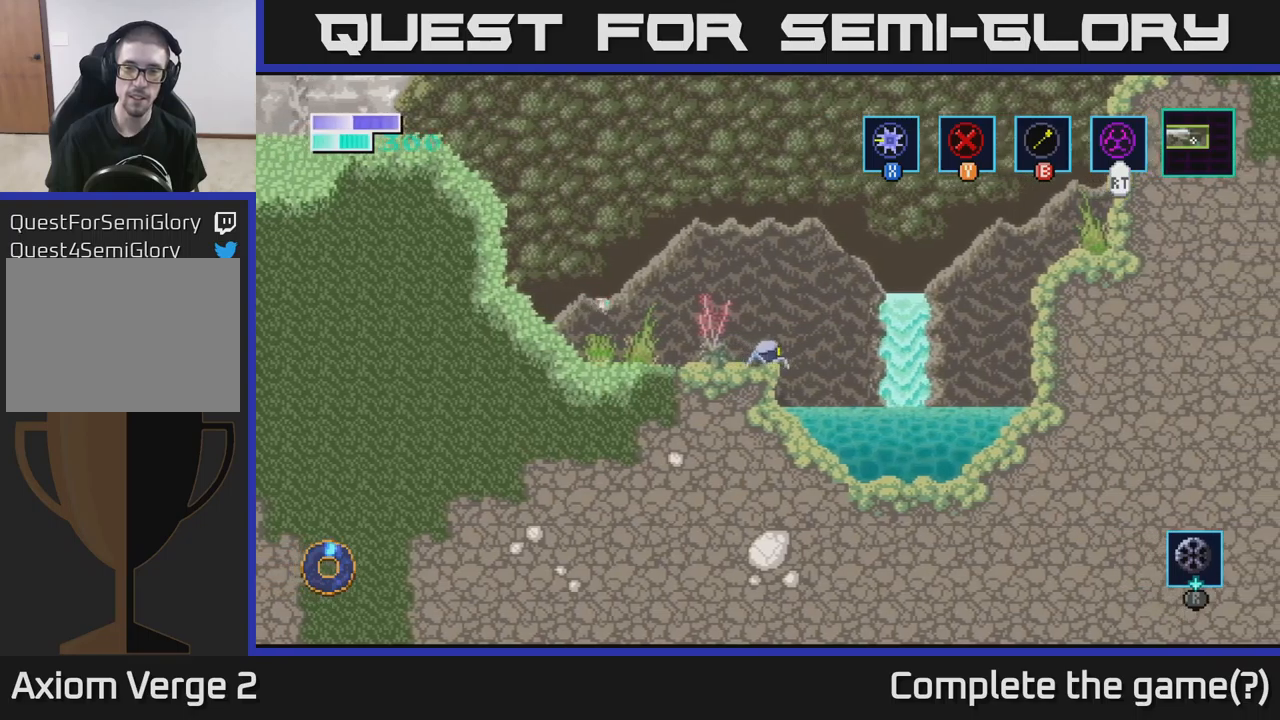
{"buttons": ["A"], "left_stick": "right", "right_stick": "center", "events": [[50, "A", "down"]]}
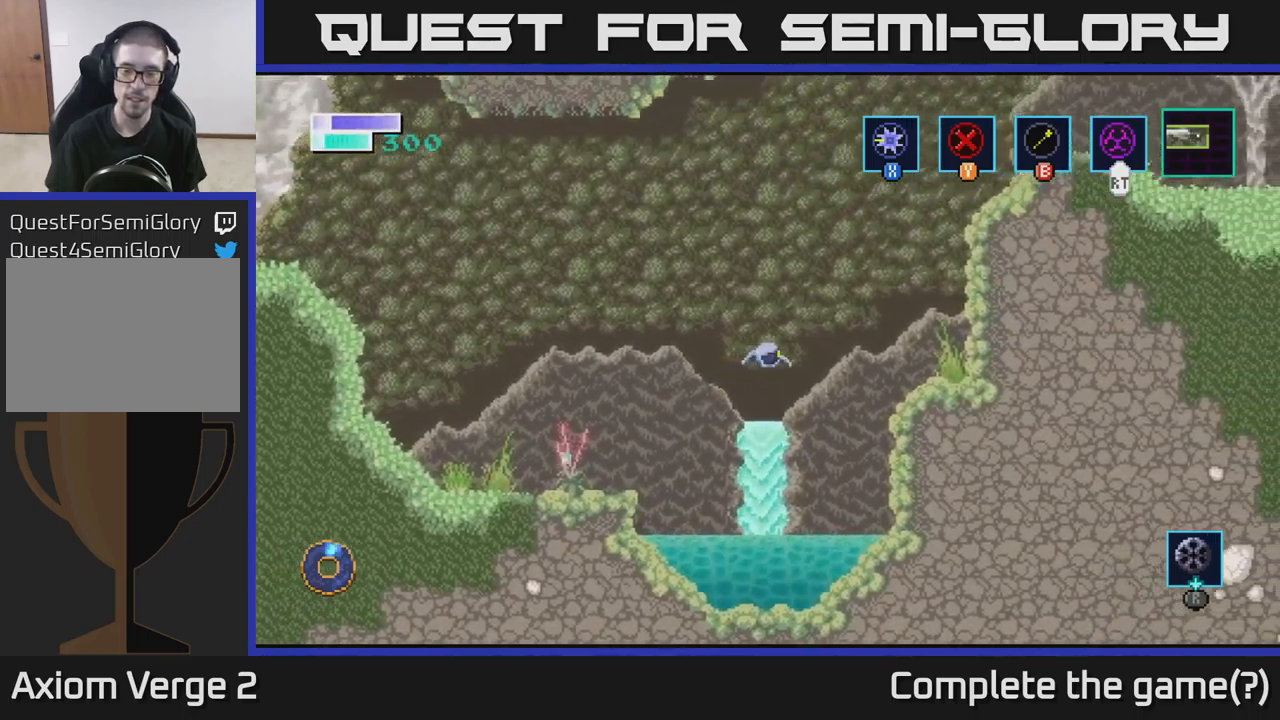
{"buttons": [], "left_stick": "right", "right_stick": "center", "events": [[400, "A", "up"]]}
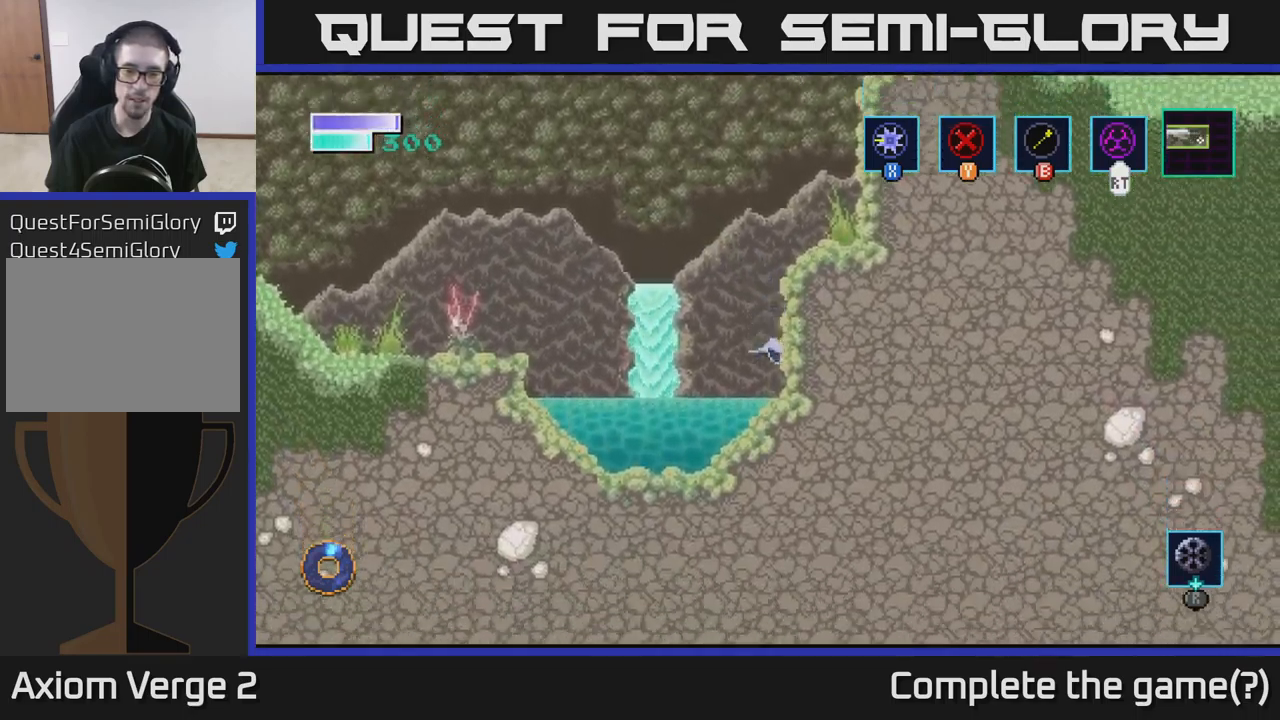
{"buttons": [], "left_stick": "up-right", "right_stick": "center", "events": [[100, "left_stick", "up-right"], [150, "A", "down"], [234, "A", "up"], [234, "B", "down"], [350, "B", "up"]]}
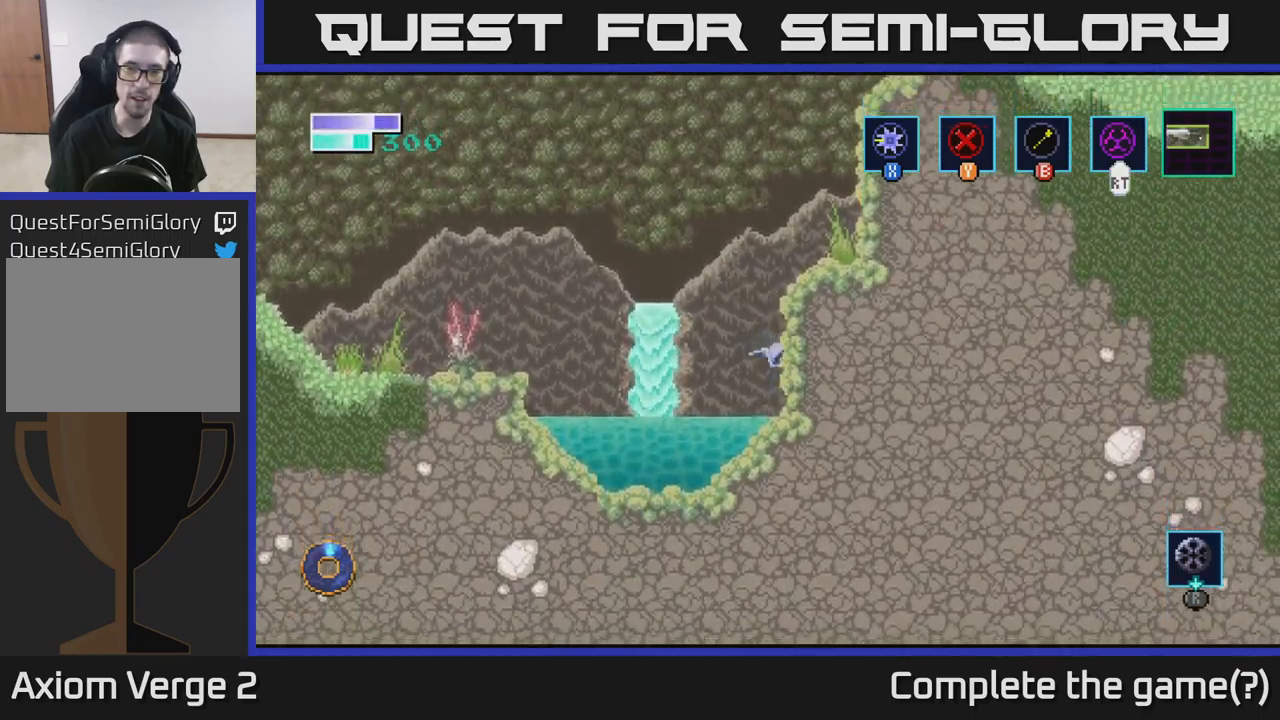
{"buttons": [], "left_stick": "up", "right_stick": "center", "events": [[300, "left_stick", "up"], [350, "B", "down"], [450, "B", "up"]]}
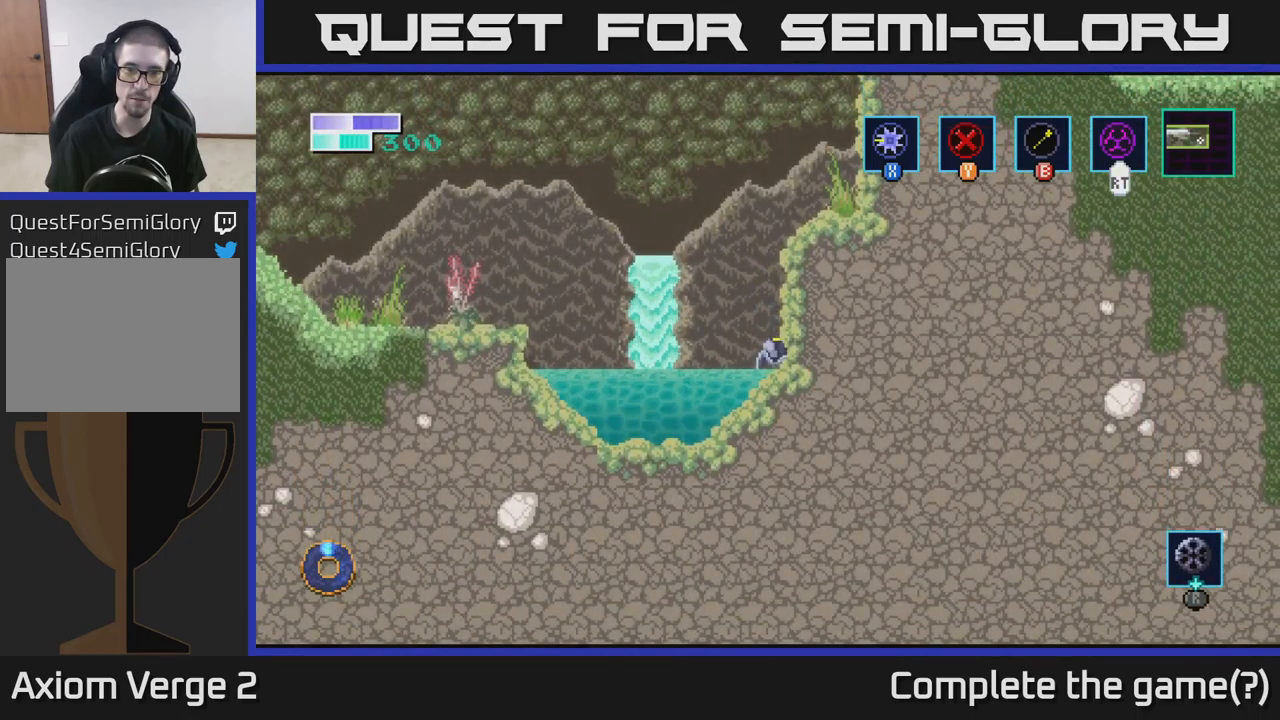
{"buttons": ["A"], "left_stick": "center", "right_stick": "center", "events": [[217, "left_stick", "center"], [234, "A", "down"]]}
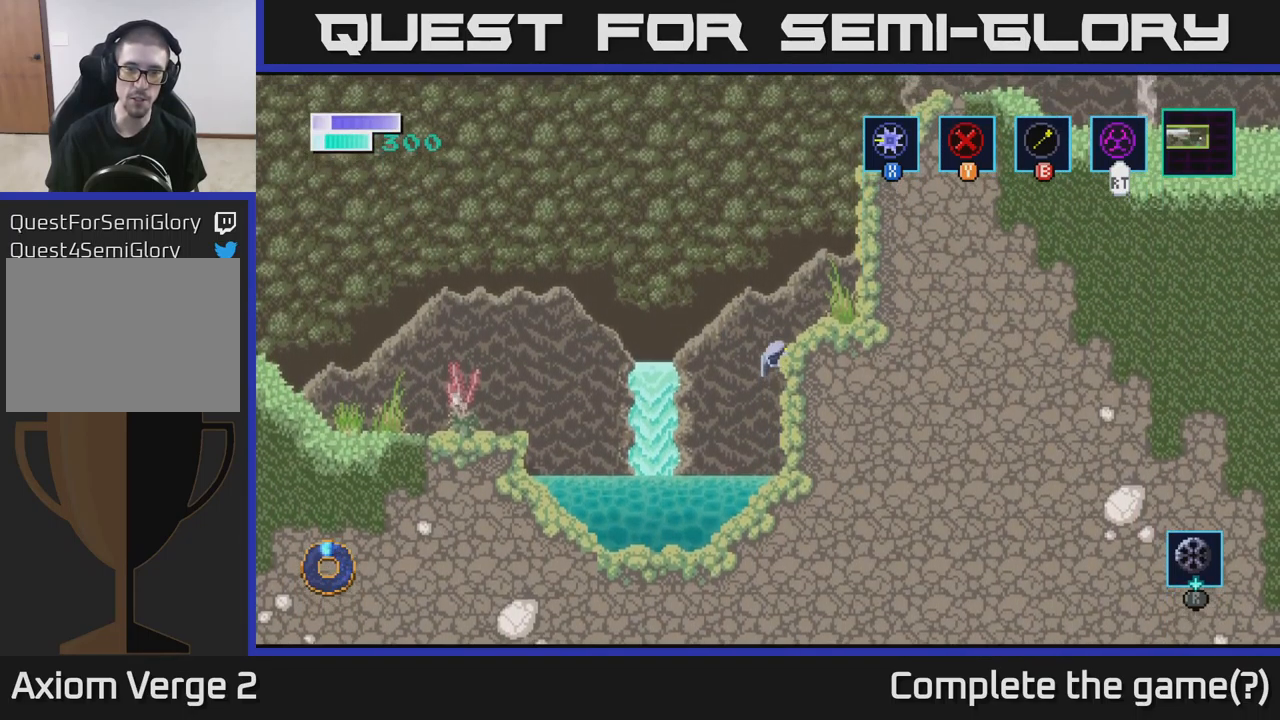
{"buttons": ["A"], "left_stick": "right", "right_stick": "center", "events": [[67, "left_stick", "right"], [317, "A", "up"], [484, "A", "down"]]}
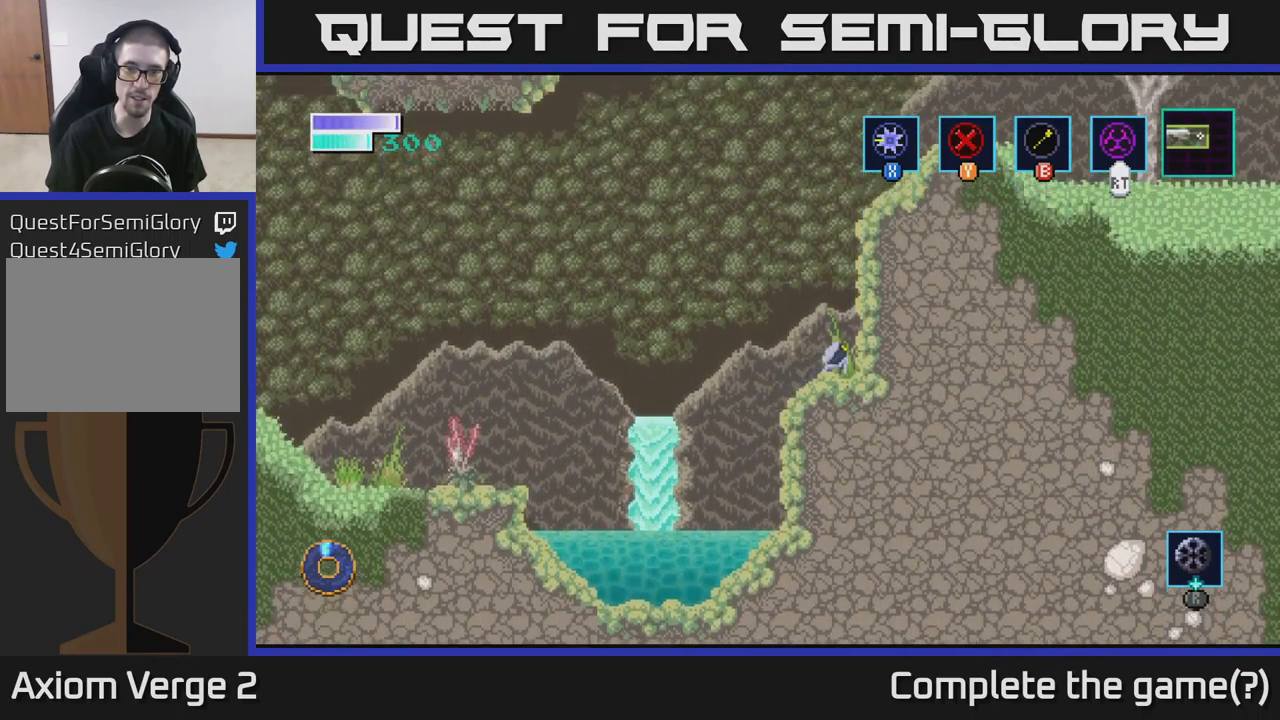
{"buttons": [], "left_stick": "up", "right_stick": "center", "events": [[84, "left_stick", "up-right"], [267, "A", "up"], [267, "B", "down"], [267, "left_stick", "up"], [384, "B", "up"]]}
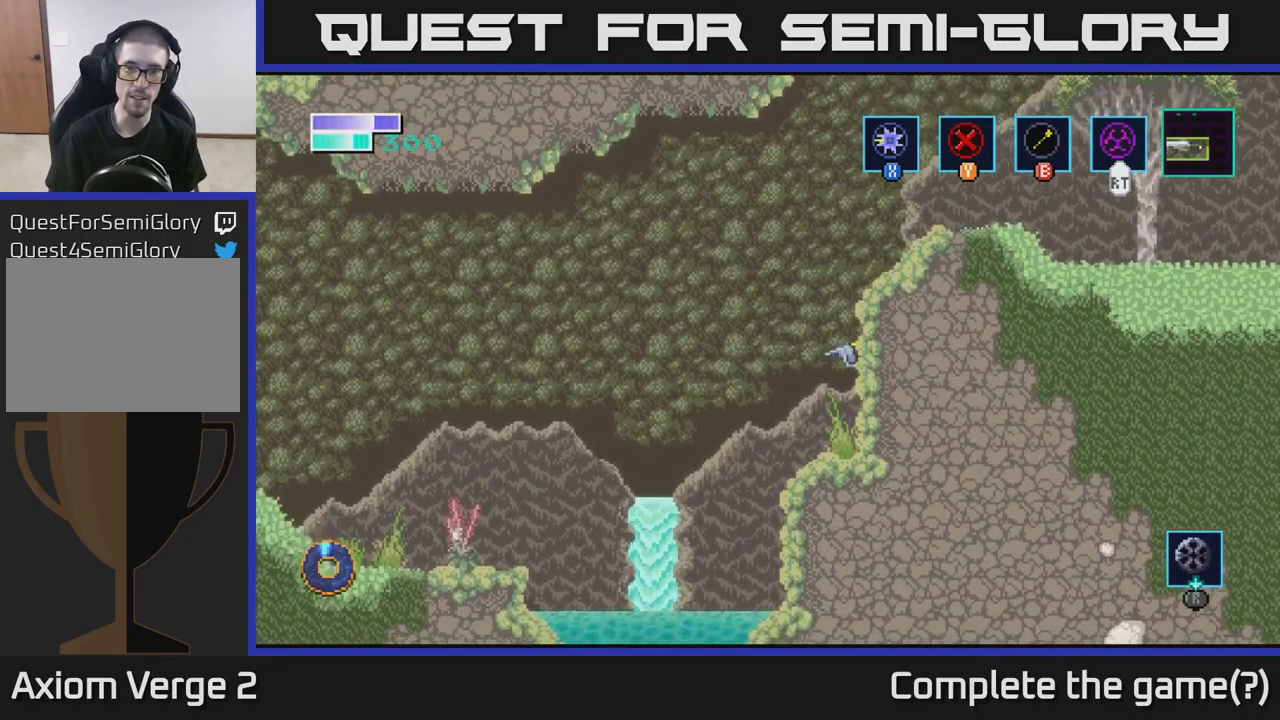
{"buttons": ["A"], "left_stick": "center", "right_stick": "center", "events": [[167, "left_stick", "center"], [350, "A", "down"]]}
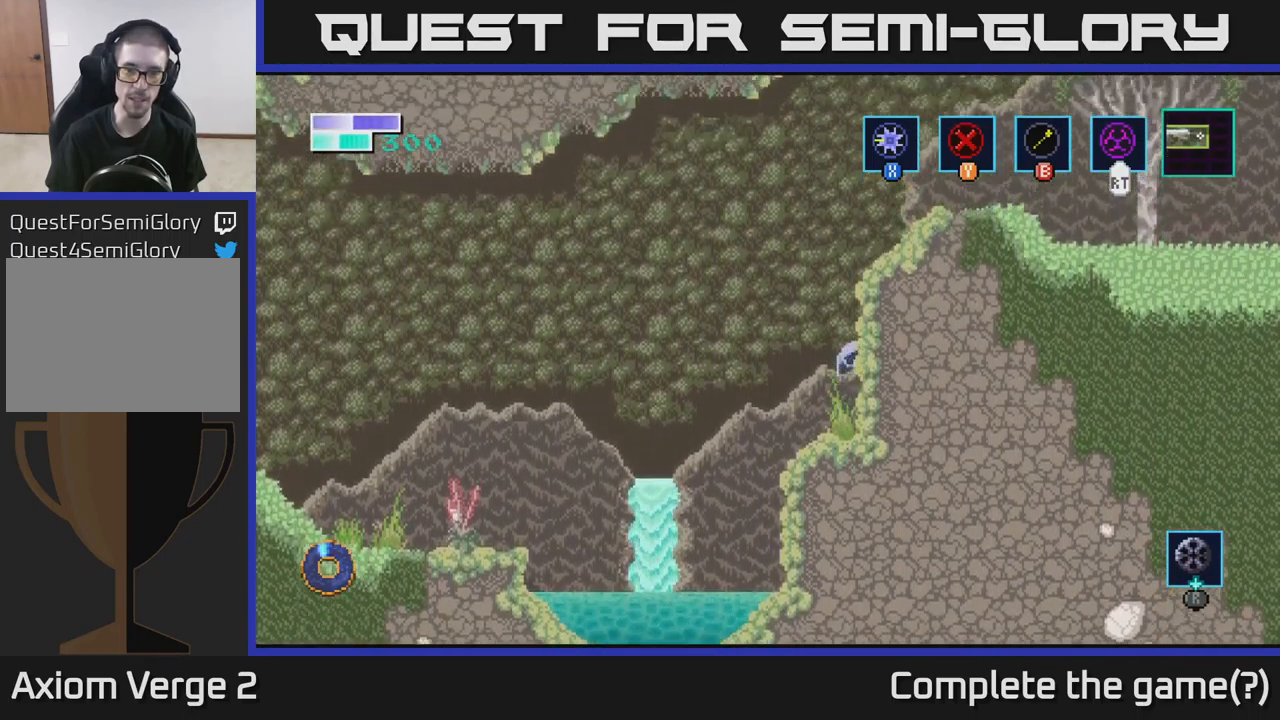
{"buttons": ["A"], "left_stick": "up-right", "right_stick": "center", "events": [[184, "left_stick", "right"], [267, "X", "down"], [450, "X", "up"], [450, "left_stick", "up-right"]]}
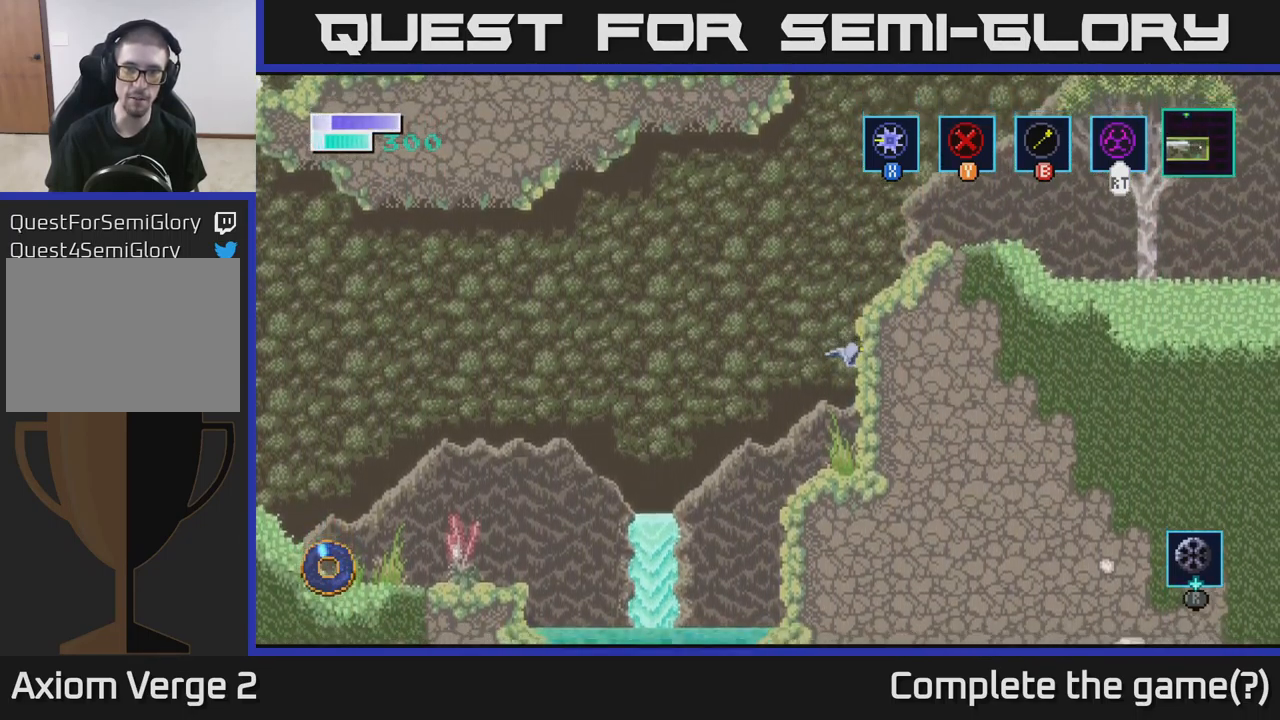
{"buttons": [], "left_stick": "left", "right_stick": "center", "events": [[150, "A", "up"], [200, "left_stick", "center"], [383, "left_stick", "left"]]}
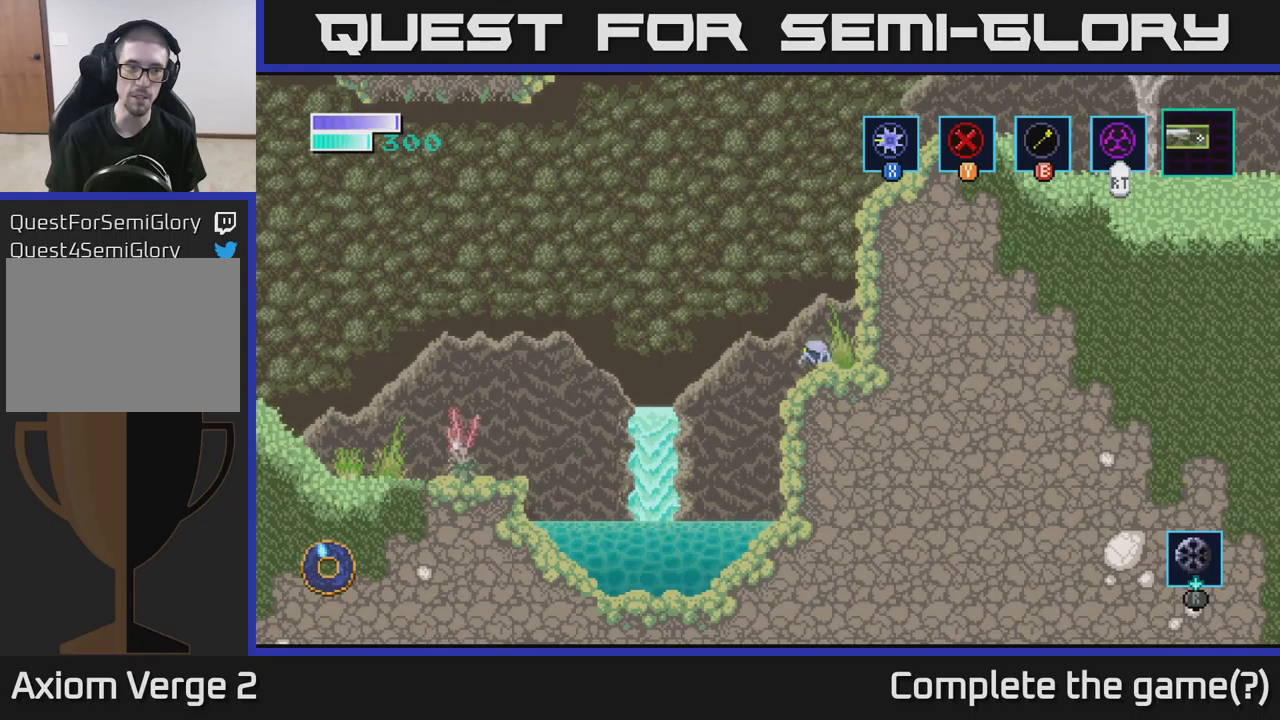
{"buttons": ["A"], "left_stick": "left", "right_stick": "center", "events": [[16, "A", "down"]]}